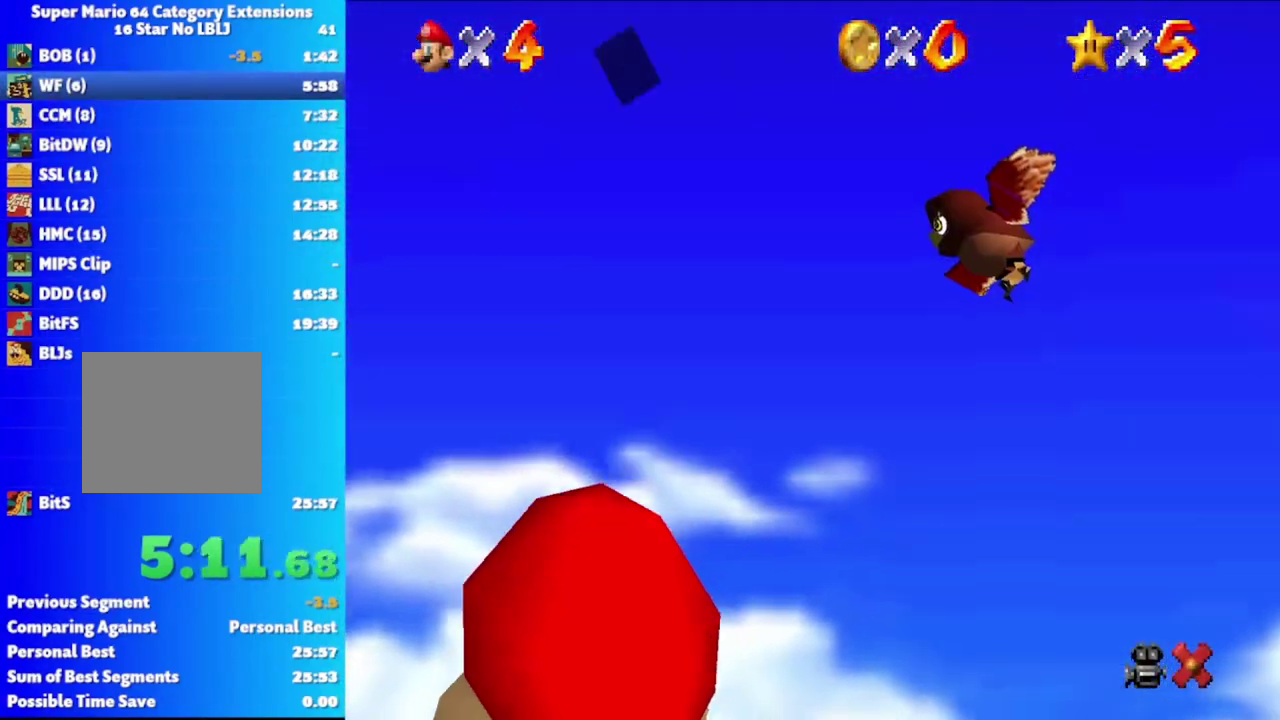
Gameplay with a controller (Xbox layout); each line is a JSON object with the inputs held at the frame after it. "events" lists button and stick changes between this image and that frame as [ms after this image, input, new state], when the widget could be followed in between.
{"buttons": [], "left_stick": "down-right", "right_stick": "center", "events": [[17, "A", "down"], [83, "A", "up"], [167, "A", "down"], [250, "A", "up"]]}
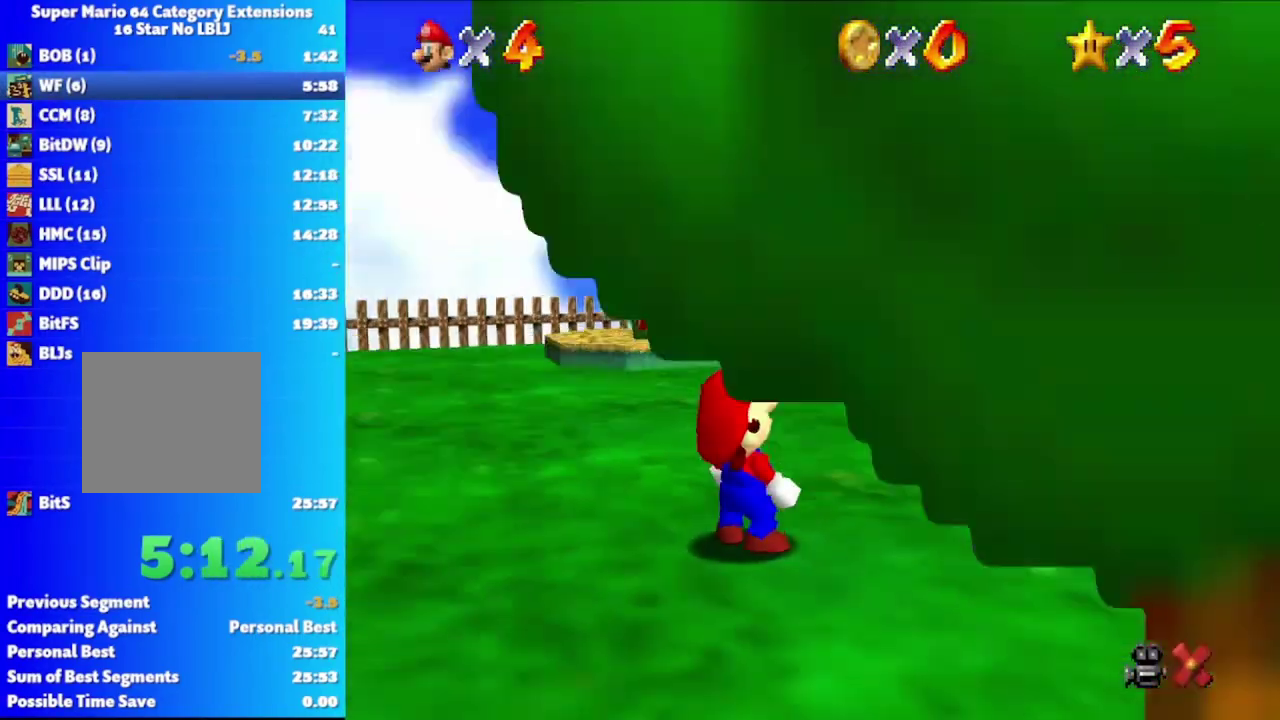
{"buttons": [], "left_stick": "down-right", "right_stick": "center", "events": []}
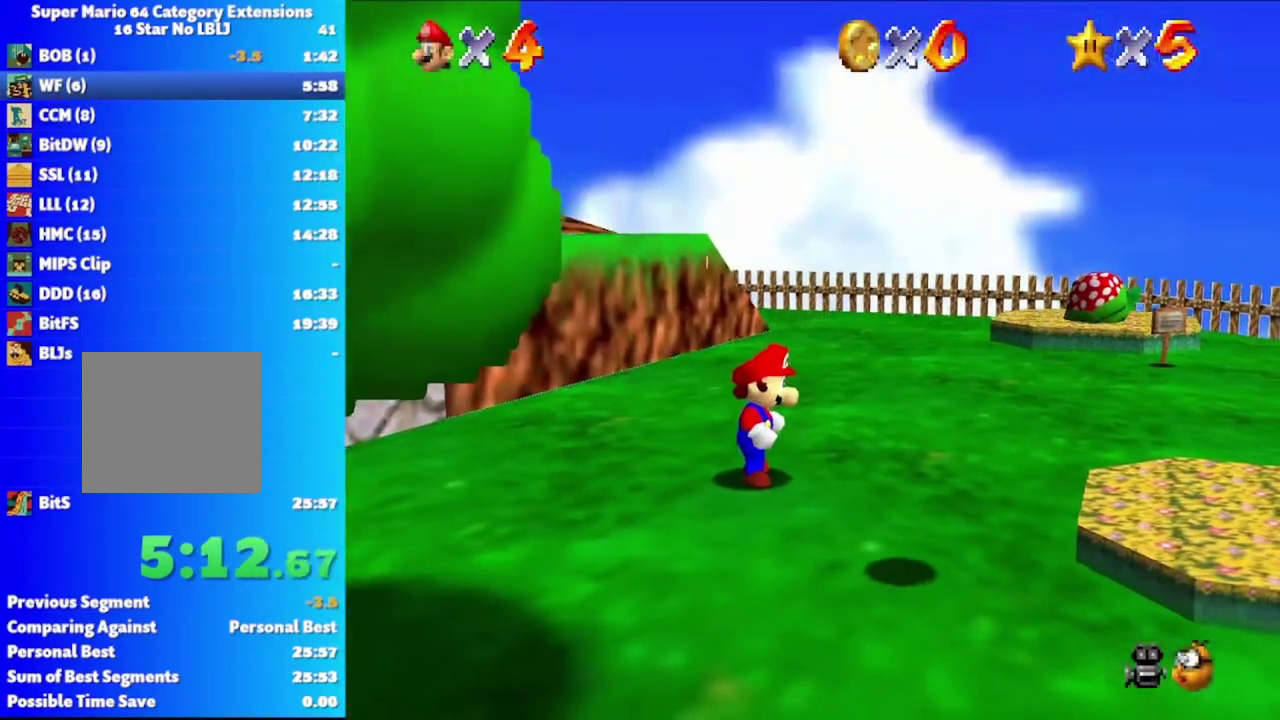
{"buttons": ["A"], "left_stick": "down-right", "right_stick": "center", "events": [[417, "A", "down"]]}
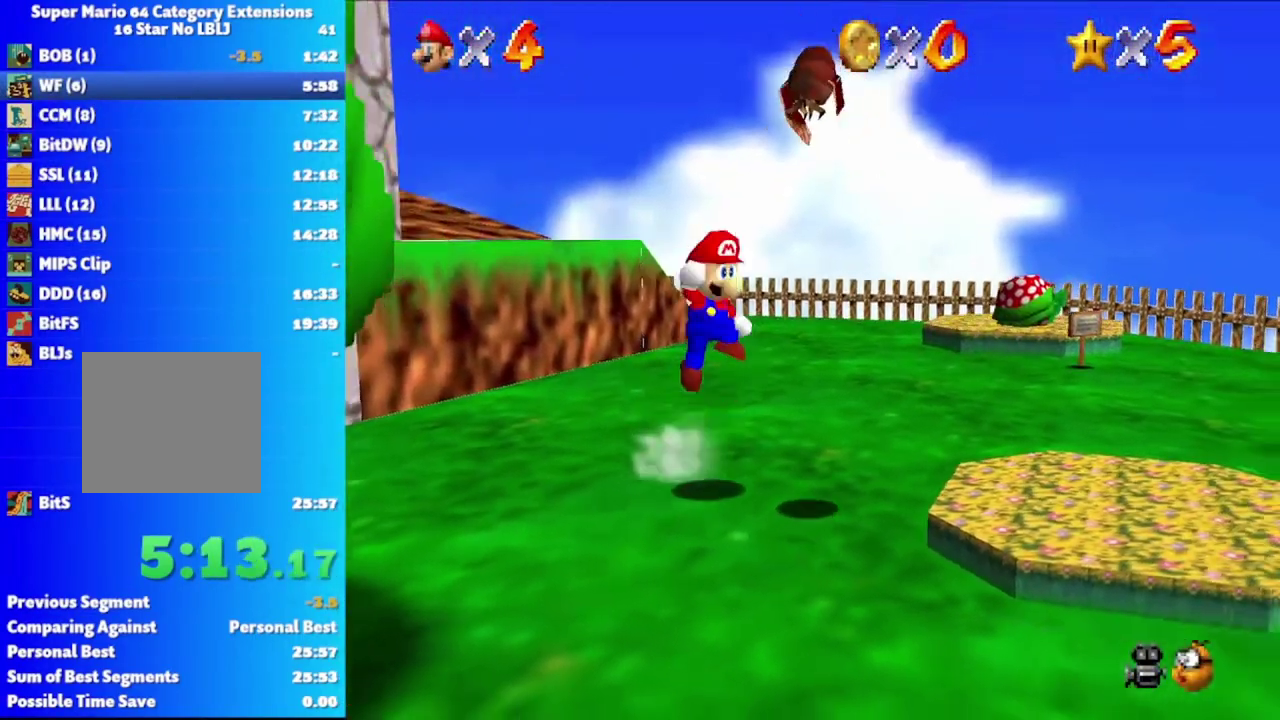
{"buttons": ["A"], "left_stick": "up", "right_stick": "center", "events": [[67, "left_stick", "right"], [400, "left_stick", "up-right"], [450, "left_stick", "up"]]}
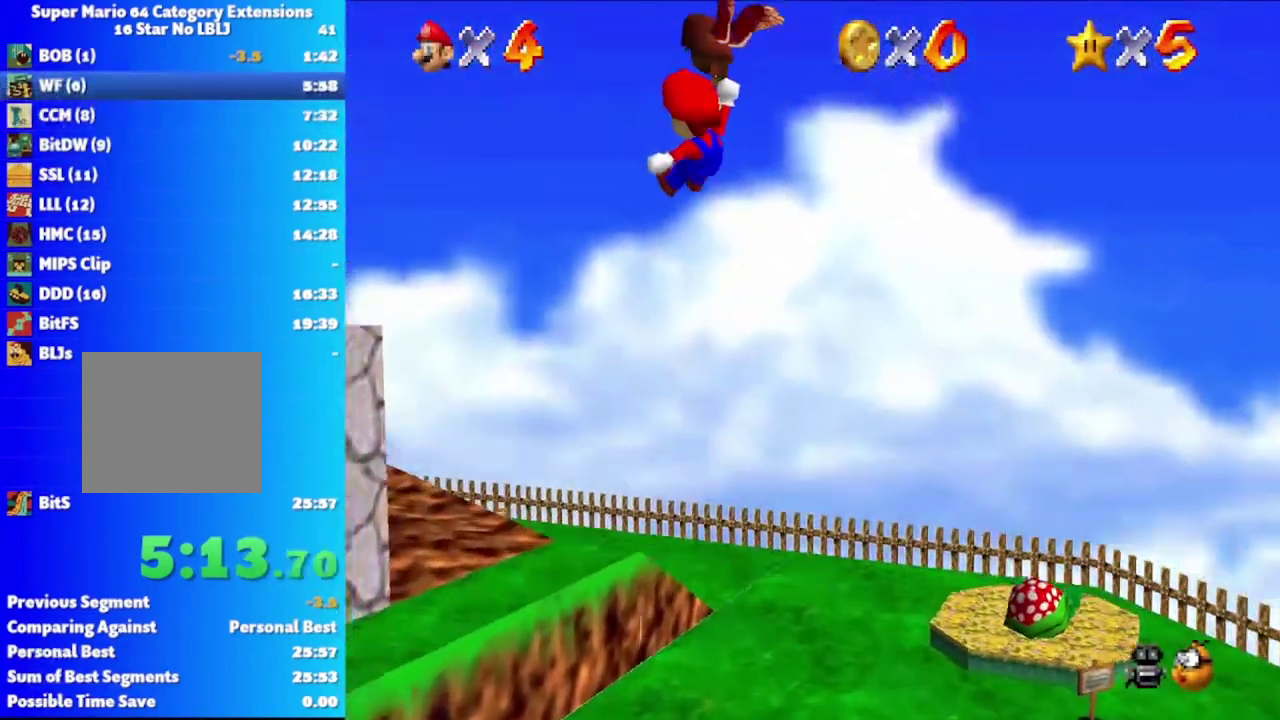
{"buttons": ["A"], "left_stick": "up", "right_stick": "center", "events": []}
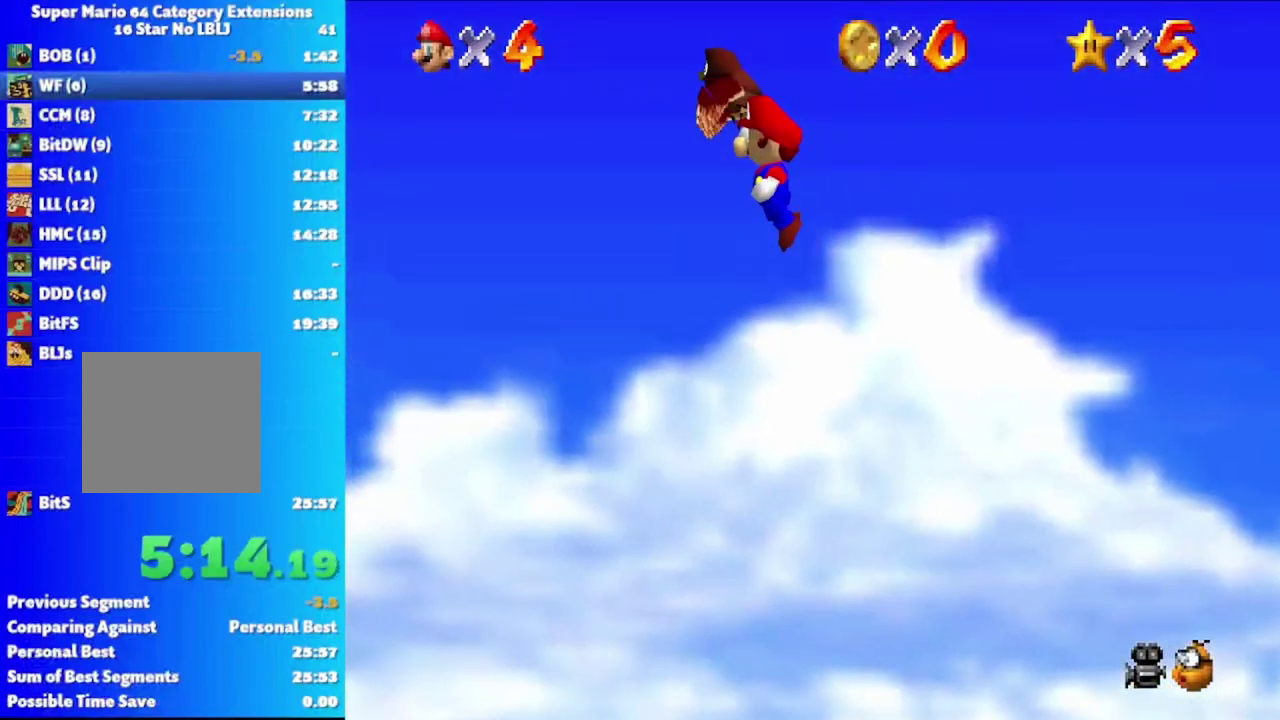
{"buttons": ["A"], "left_stick": "center", "right_stick": "center", "events": [[167, "left_stick", "center"]]}
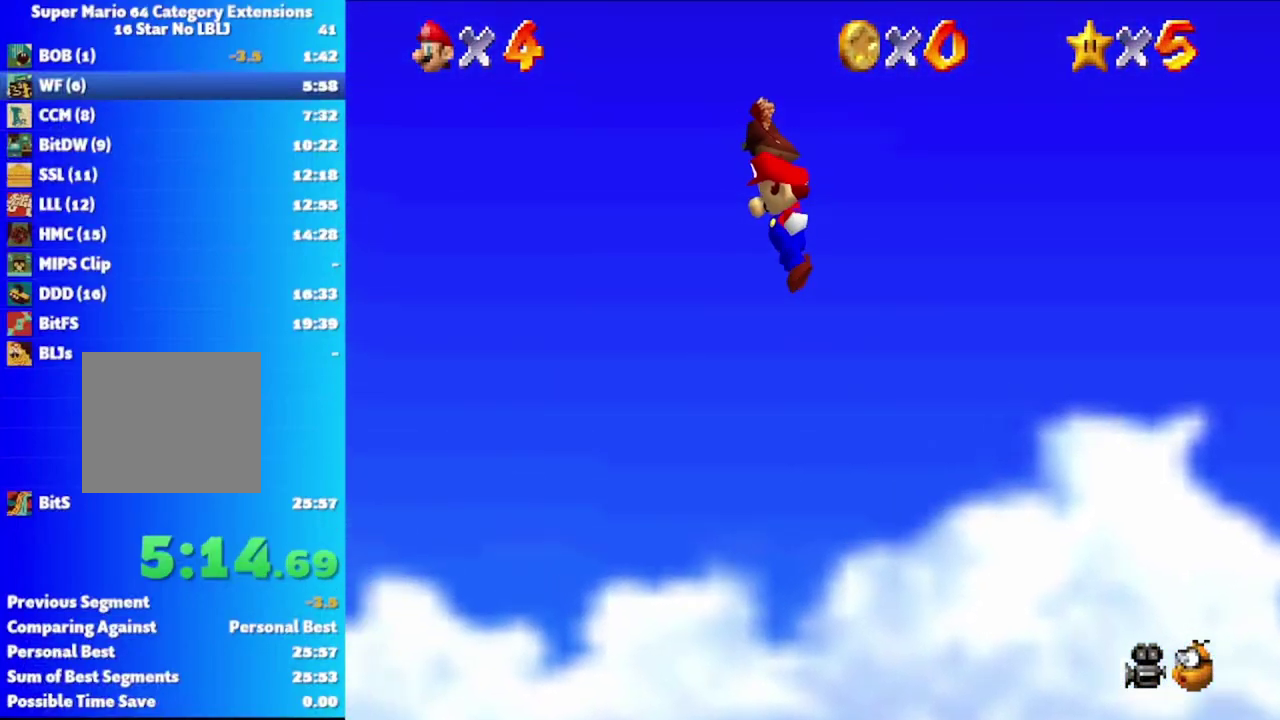
{"buttons": ["A"], "left_stick": "up-right", "right_stick": "center", "events": [[350, "left_stick", "right"], [467, "left_stick", "up-right"]]}
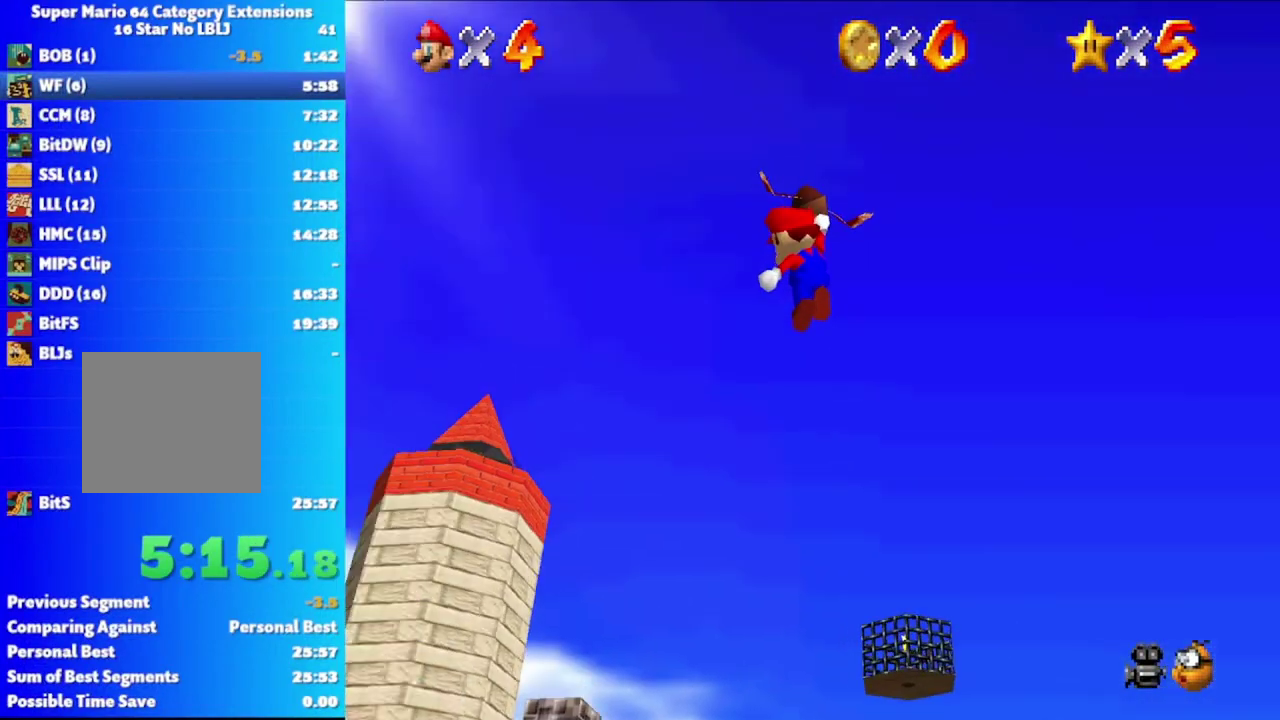
{"buttons": ["A"], "left_stick": "up-right", "right_stick": "center", "events": []}
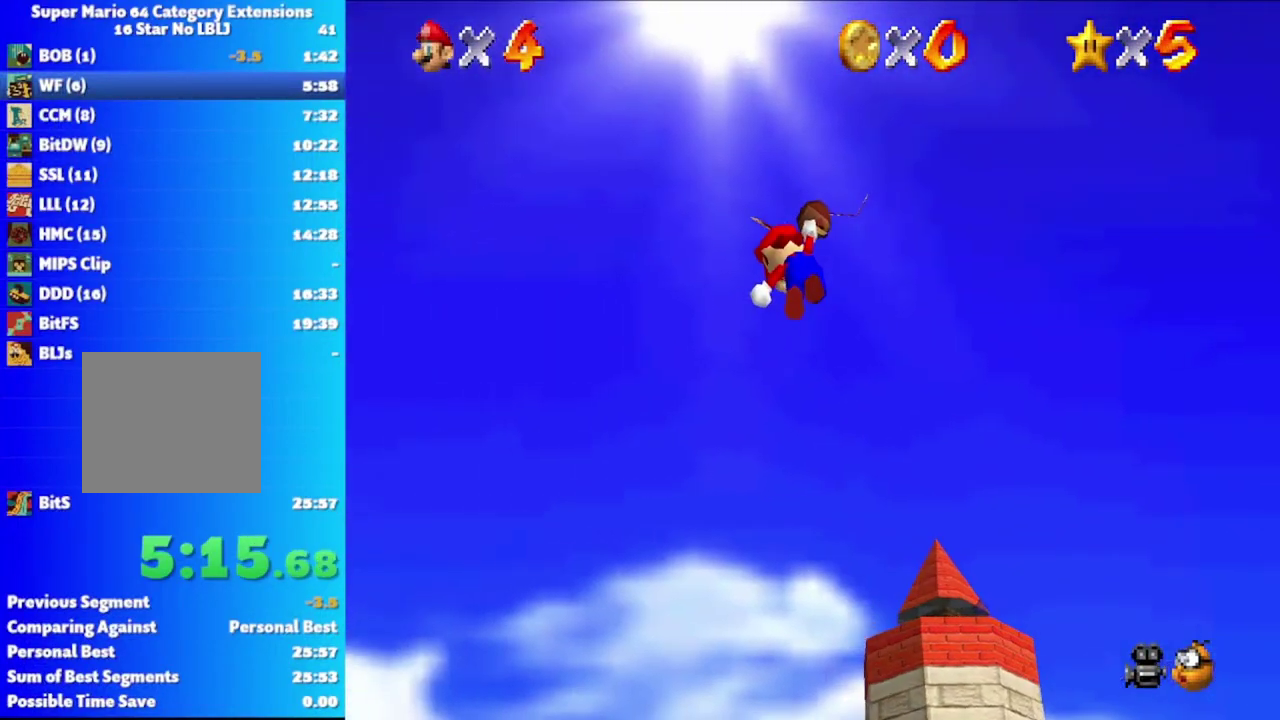
{"buttons": ["A"], "left_stick": "right", "right_stick": "center", "events": [[17, "left_stick", "right"]]}
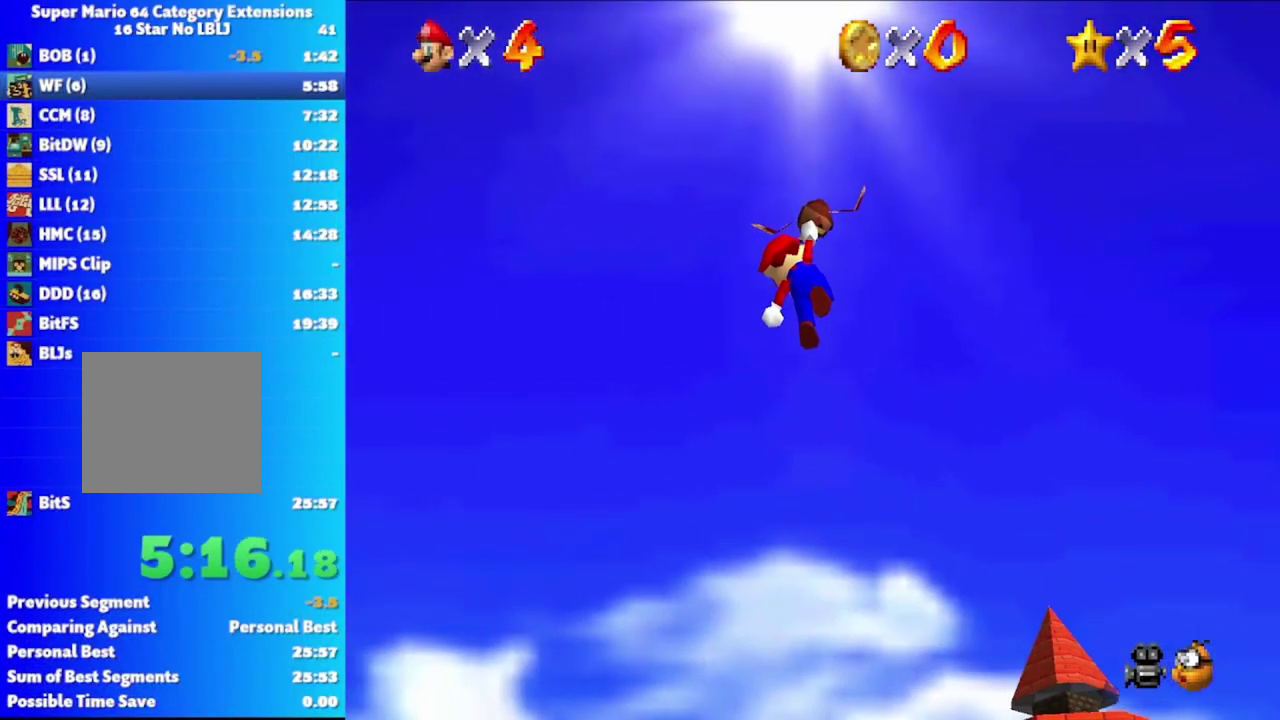
{"buttons": ["A"], "left_stick": "right", "right_stick": "center", "events": []}
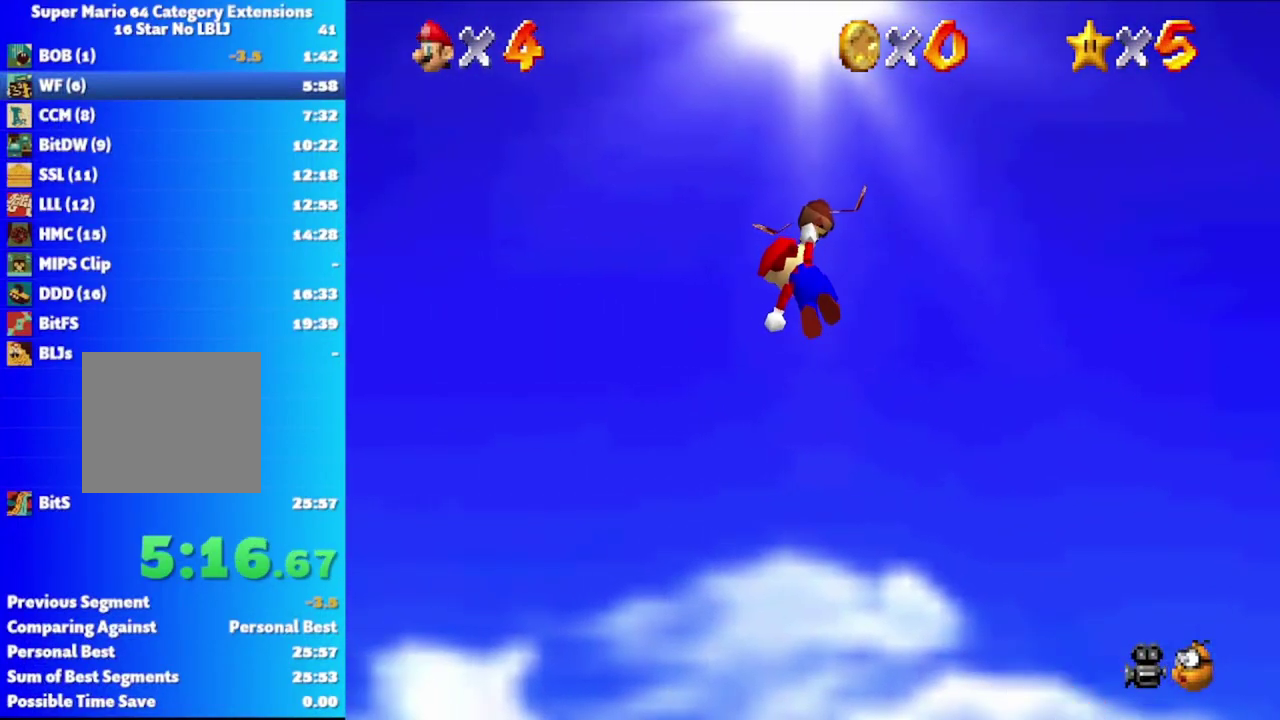
{"buttons": ["A"], "left_stick": "right", "right_stick": "center", "events": []}
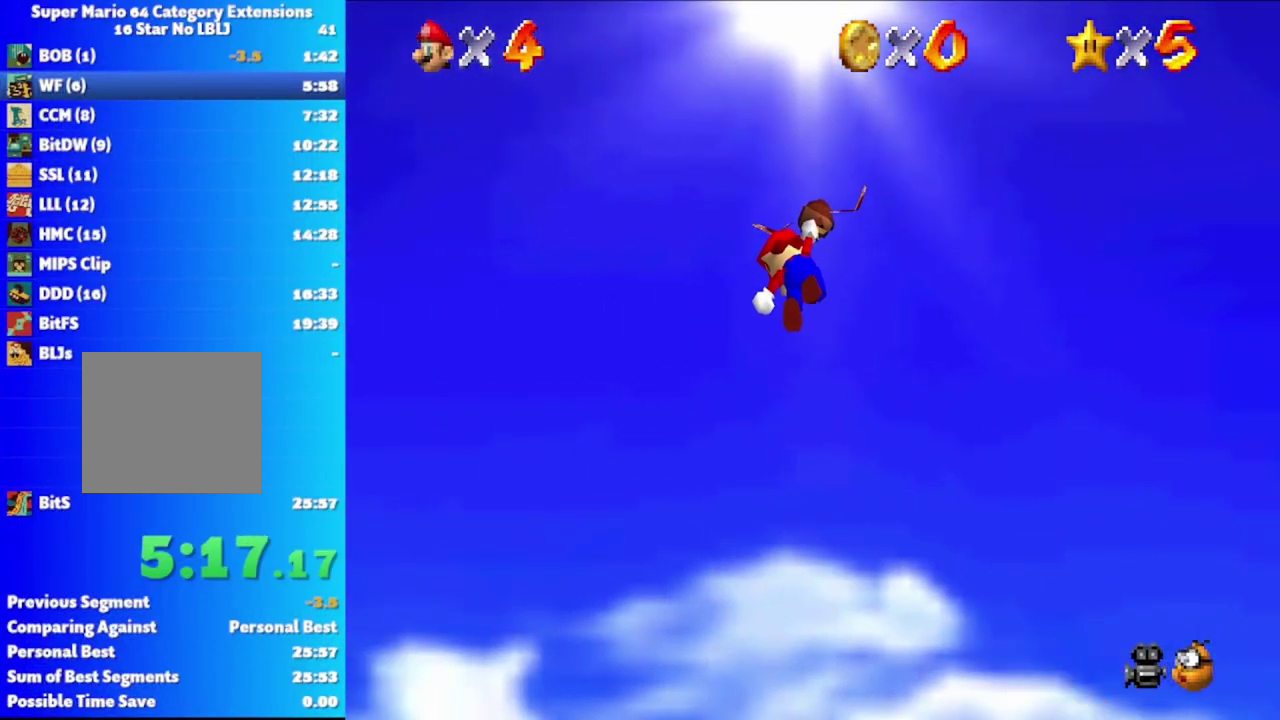
{"buttons": ["A"], "left_stick": "right", "right_stick": "center", "events": []}
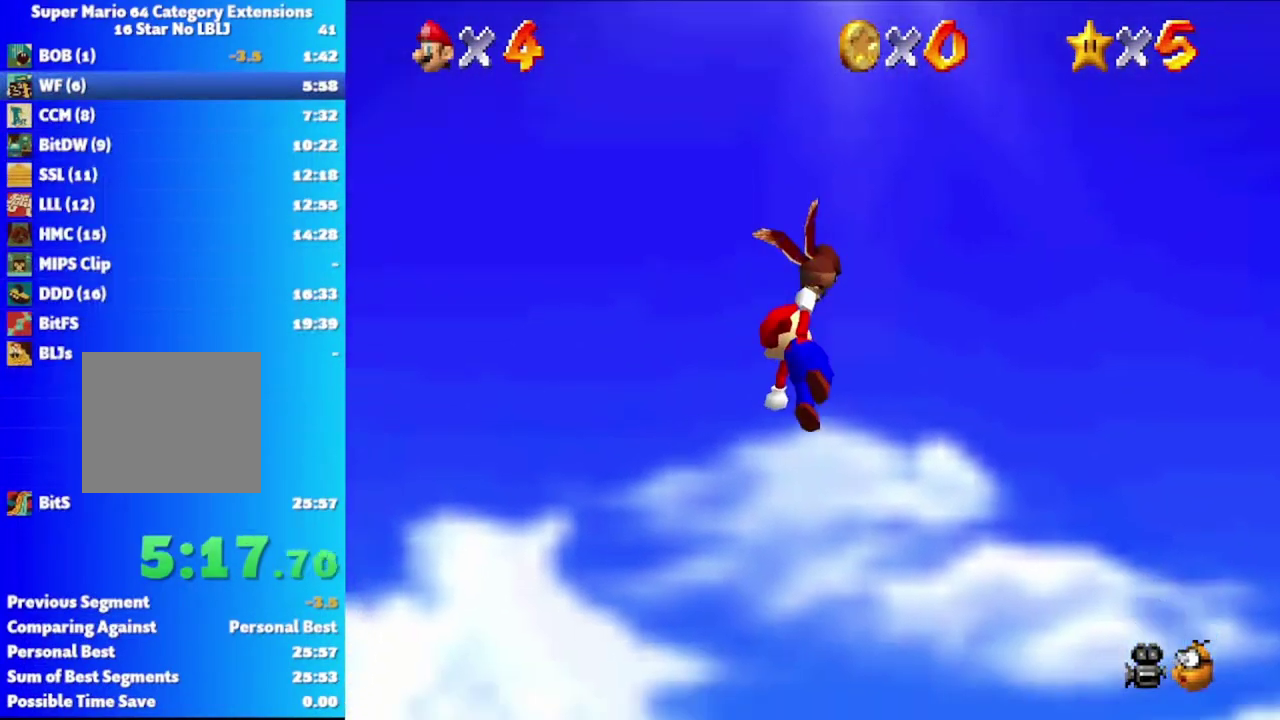
{"buttons": ["A"], "left_stick": "center", "right_stick": "center", "events": [[283, "left_stick", "center"]]}
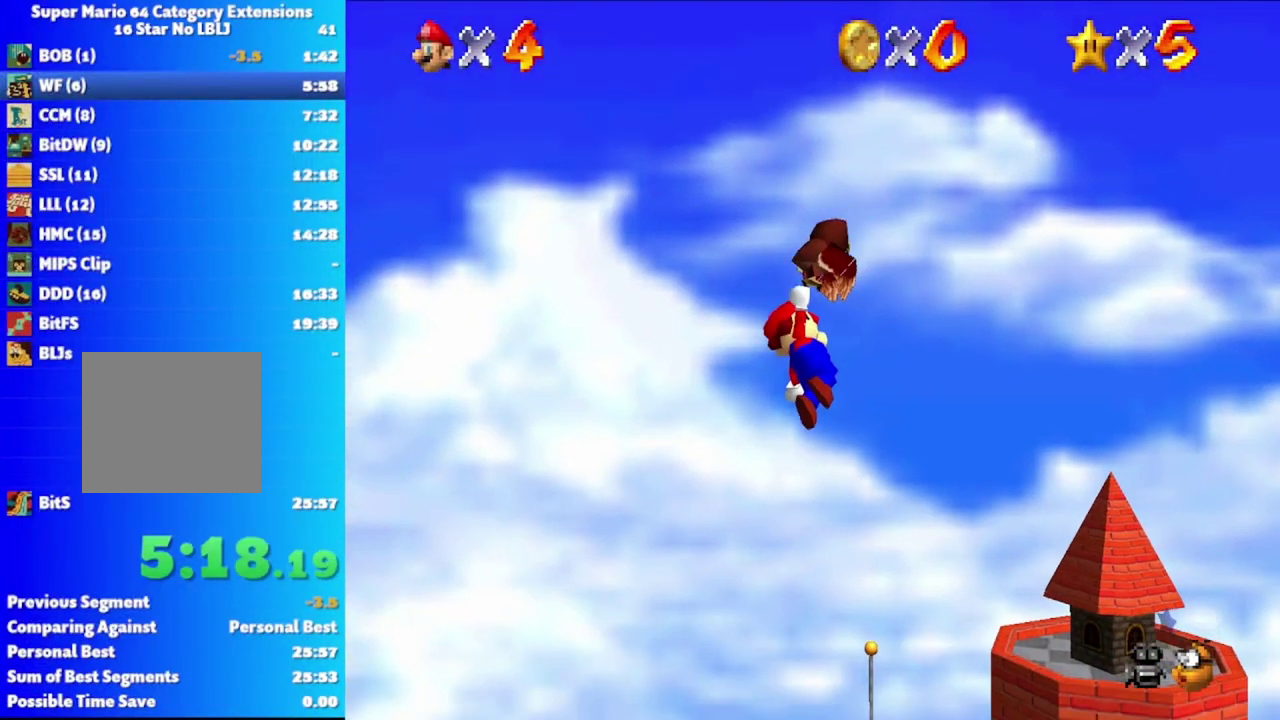
{"buttons": ["A"], "left_stick": "center", "right_stick": "center", "events": []}
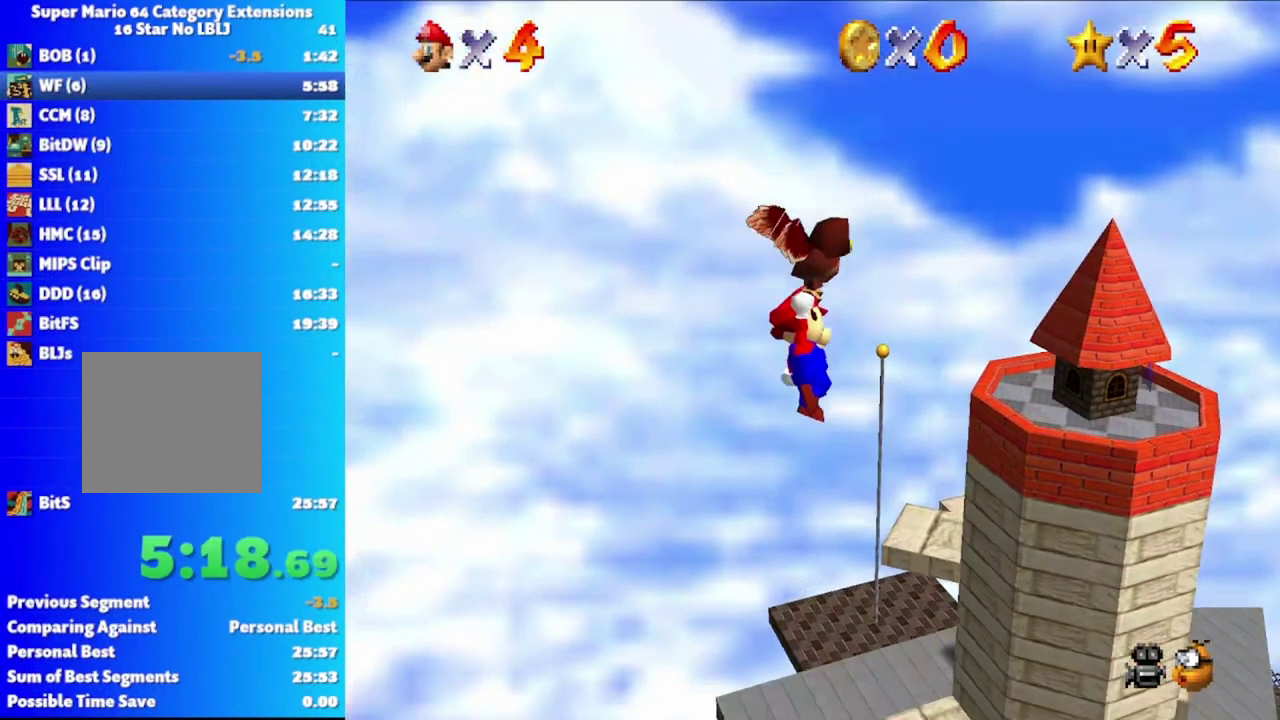
{"buttons": ["A"], "left_stick": "right", "right_stick": "center", "events": [[50, "left_stick", "right"]]}
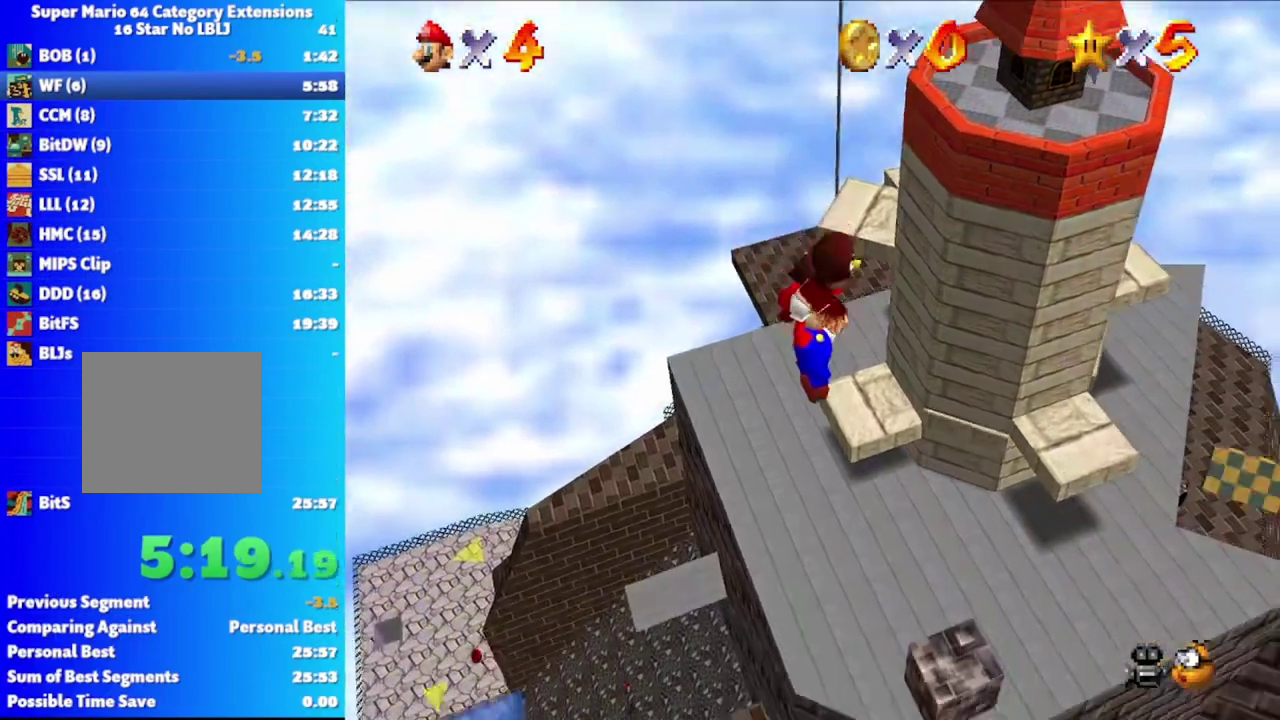
{"buttons": ["A"], "left_stick": "center", "right_stick": "center", "events": [[317, "left_stick", "center"]]}
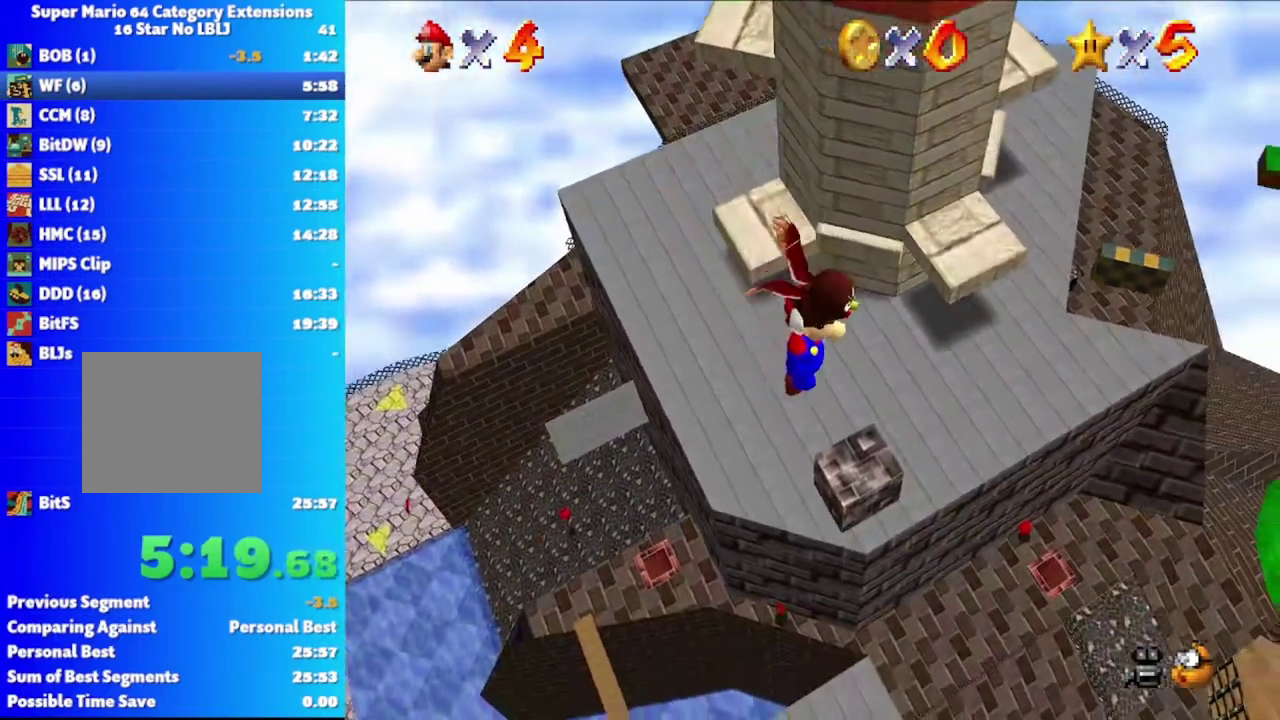
{"buttons": ["A"], "left_stick": "center", "right_stick": "center", "events": [[50, "left_stick", "left"], [233, "left_stick", "center"]]}
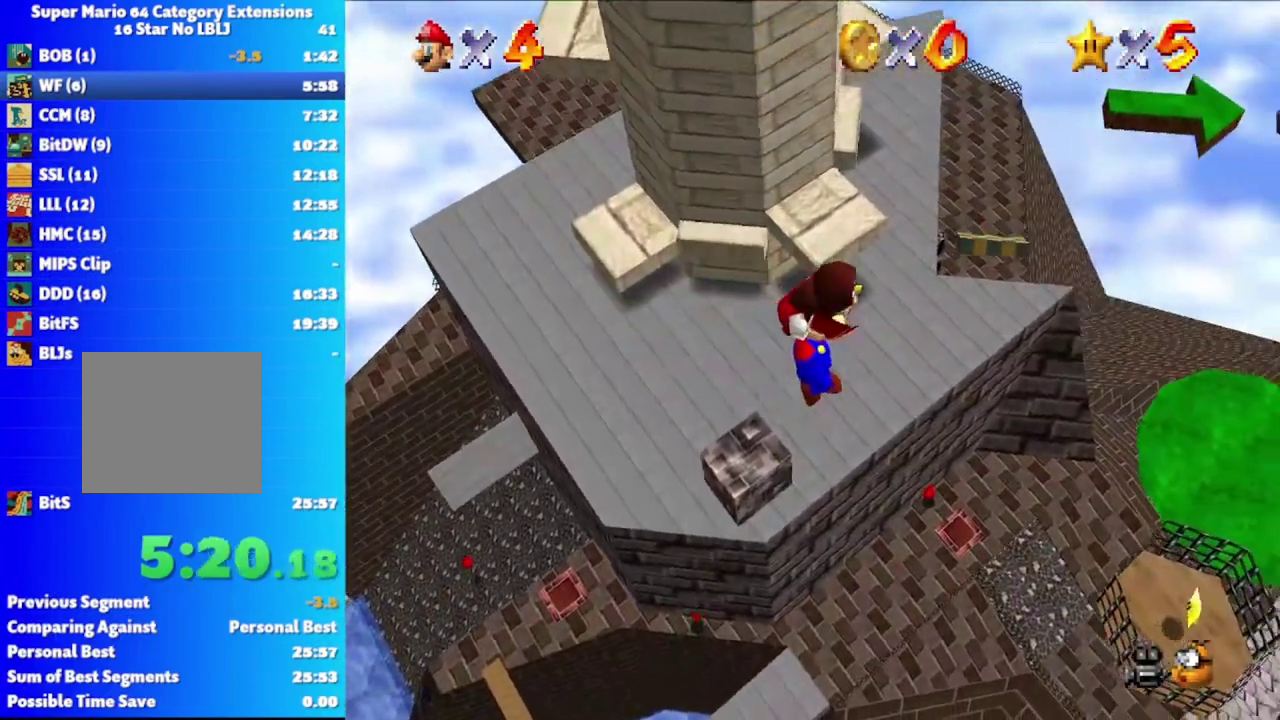
{"buttons": ["A"], "left_stick": "center", "right_stick": "center", "events": []}
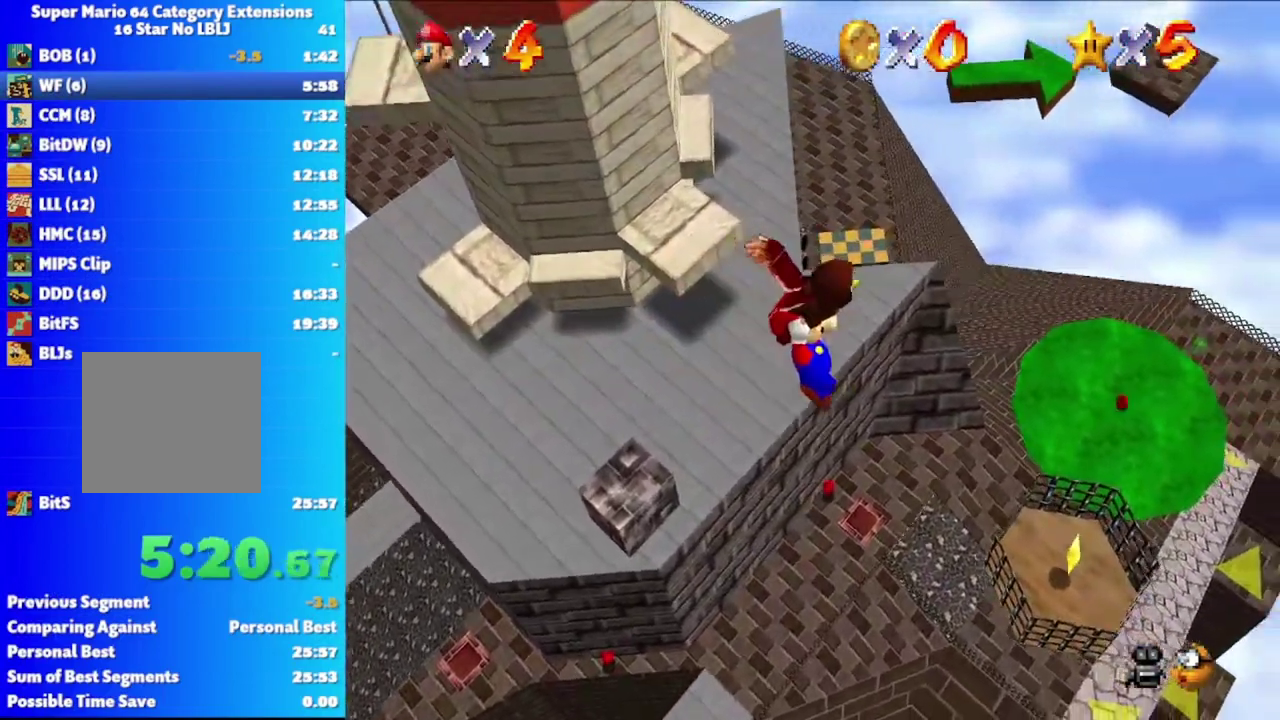
{"buttons": ["A"], "left_stick": "center", "right_stick": "center", "events": [[33, "left_stick", "left"], [217, "left_stick", "center"]]}
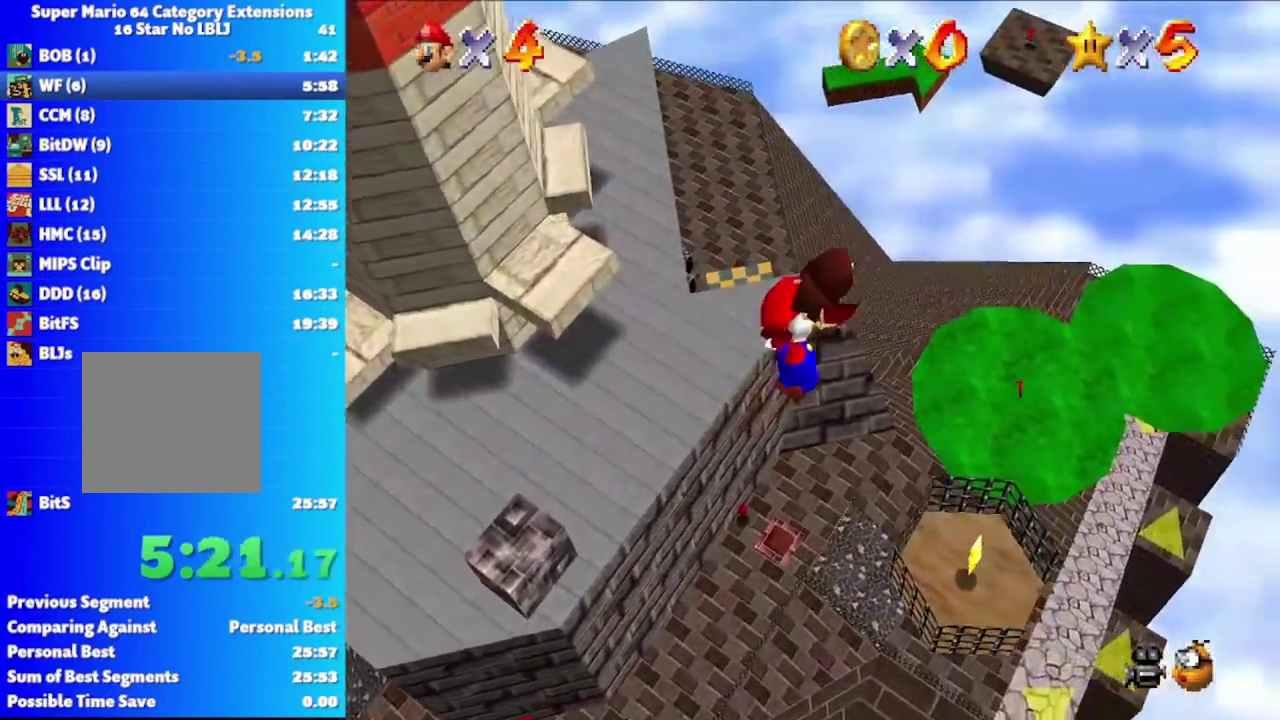
{"buttons": ["A"], "left_stick": "center", "right_stick": "center", "events": []}
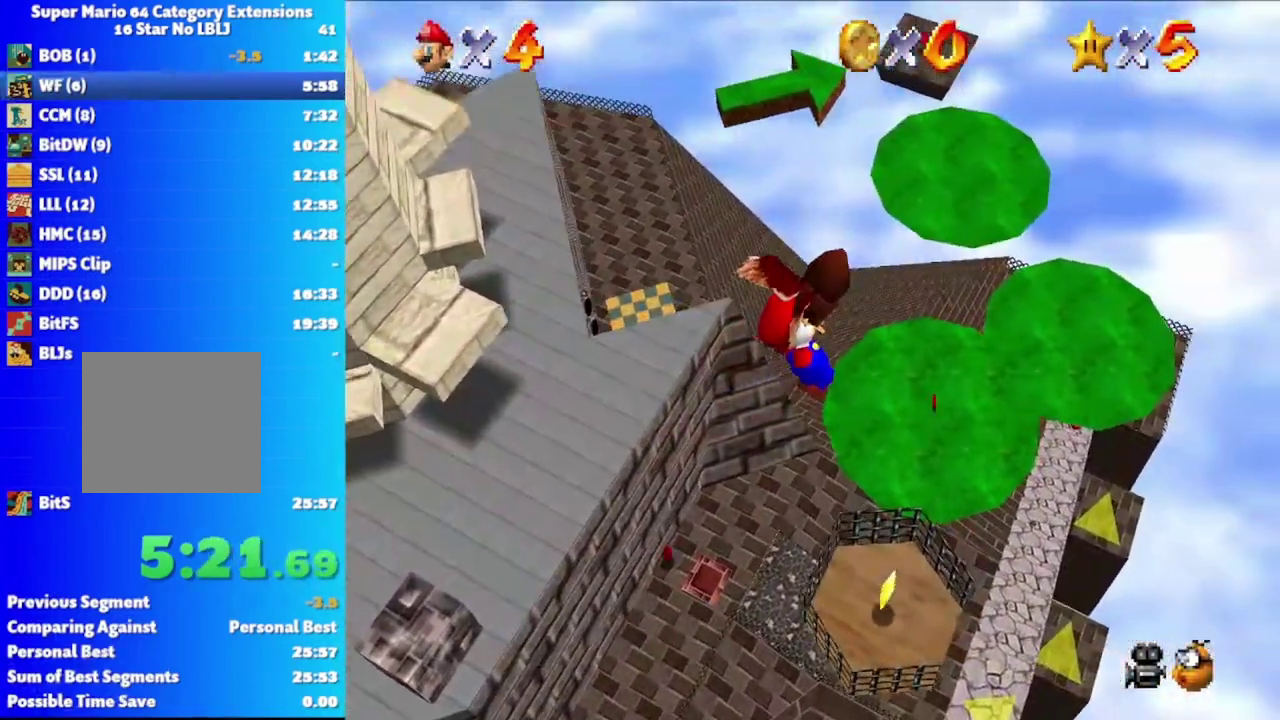
{"buttons": ["A"], "left_stick": "center", "right_stick": "center", "events": []}
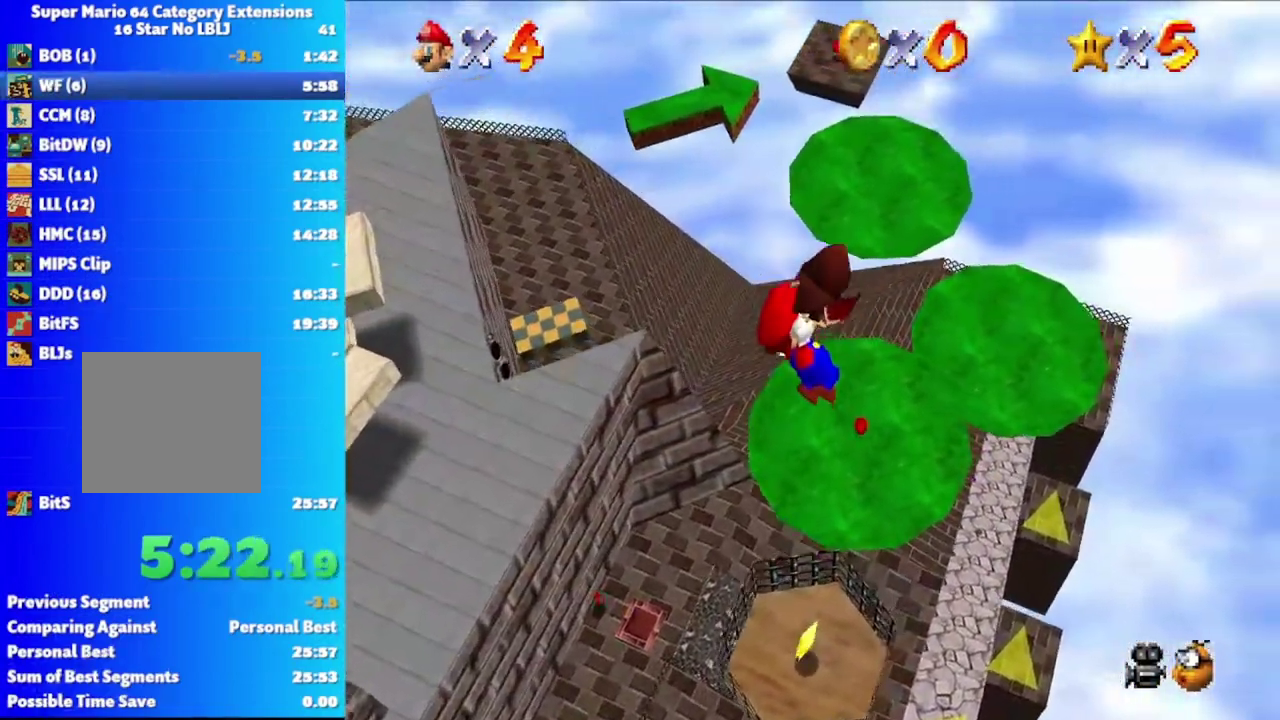
{"buttons": [], "left_stick": "center", "right_stick": "center", "events": [[333, "A", "up"]]}
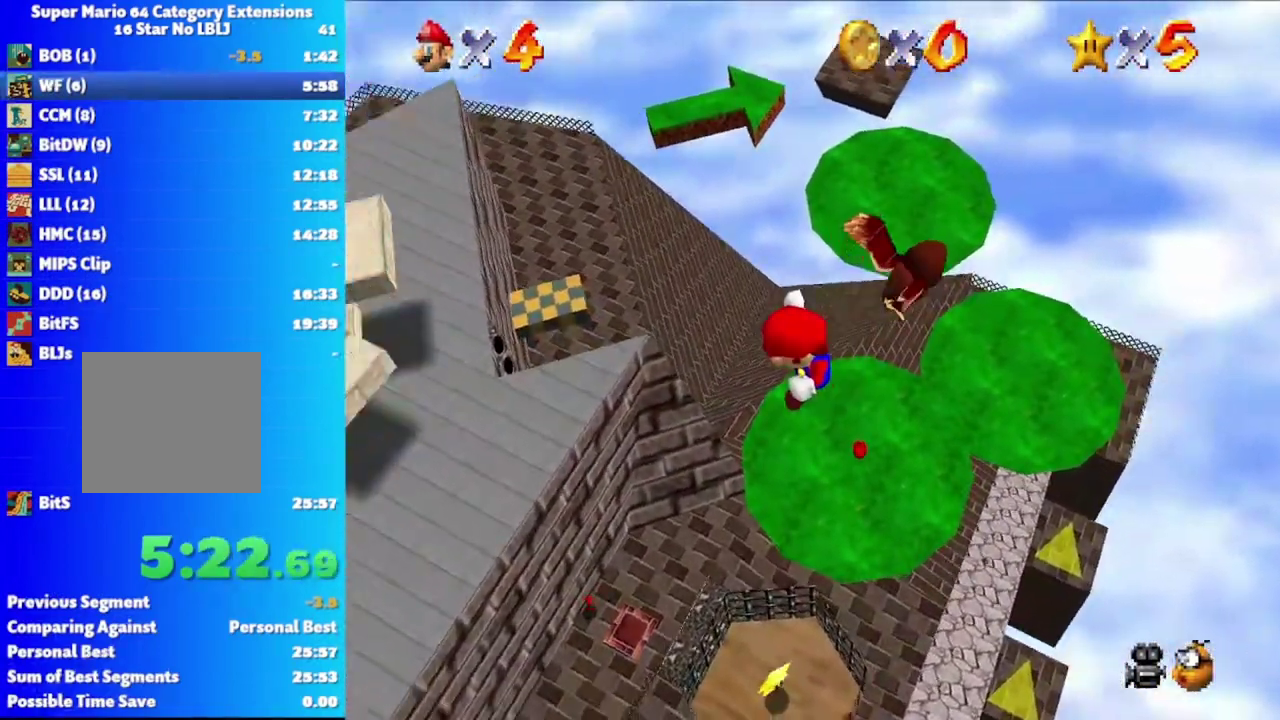
{"buttons": [], "left_stick": "up-right", "right_stick": "center", "events": [[200, "left_stick", "up-right"]]}
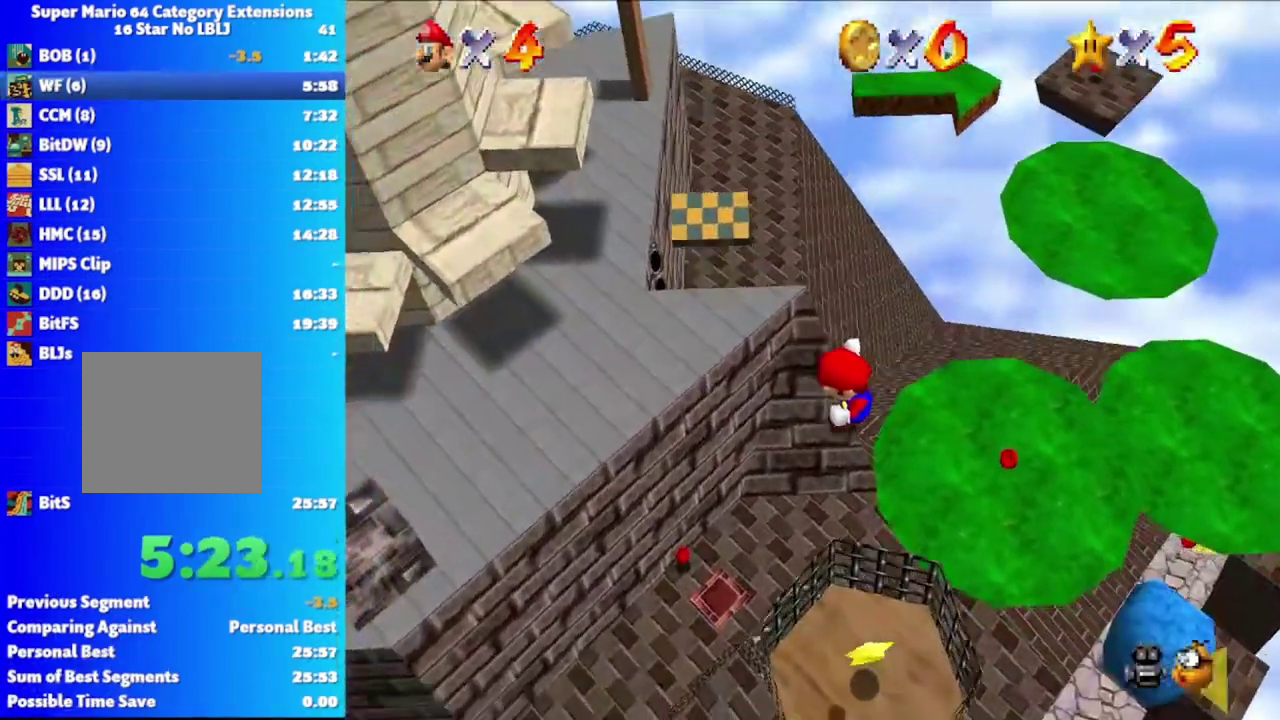
{"buttons": [], "left_stick": "up-right", "right_stick": "center", "events": [[50, "left_stick", "right"], [400, "left_stick", "up-right"]]}
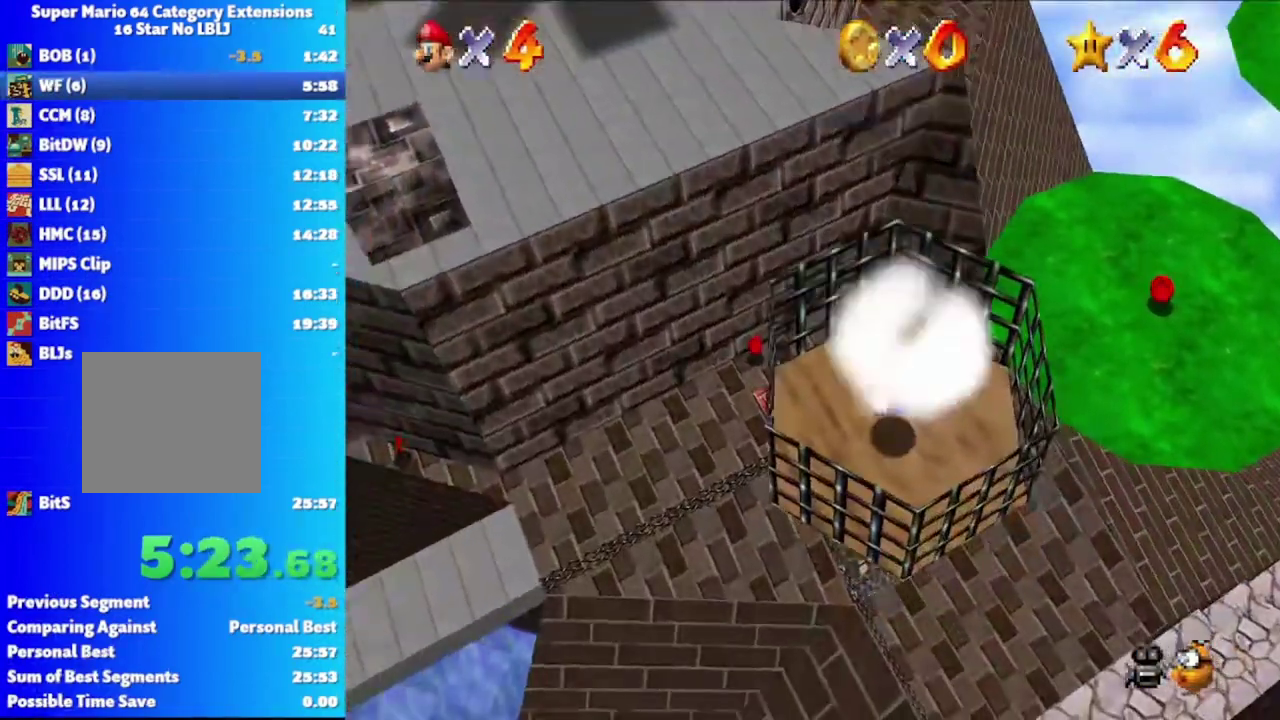
{"buttons": [], "left_stick": "center", "right_stick": "center", "events": [[50, "left_stick", "center"]]}